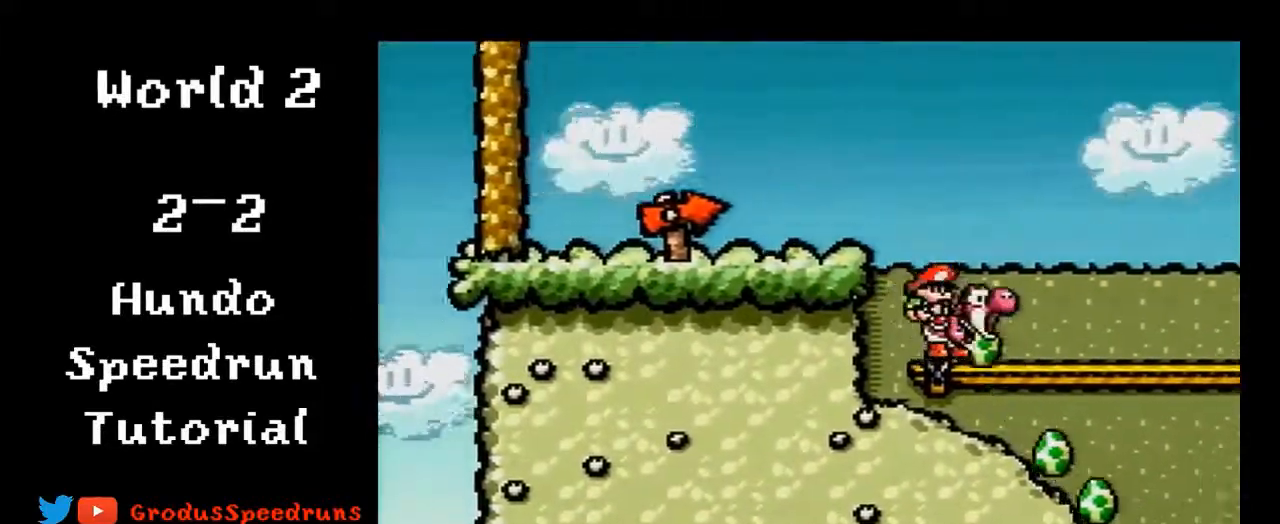
Gameplay with a controller (Nintendo layout); each line is a JSON object with the inputs held at the frame after it. "events" lists button and stick changes between this image and that frame as [ms after this image, input, new state], when the widget could be followed in between. Not read: L3 R3.
{"buttons": ["B", "Y", "DPAD_UP"], "events": [[100, "B", "down"], [100, "Y", "up"], [400, "DPAD_UP", "down"], [433, "DPAD_RIGHT", "up"], [433, "Y", "down"]]}
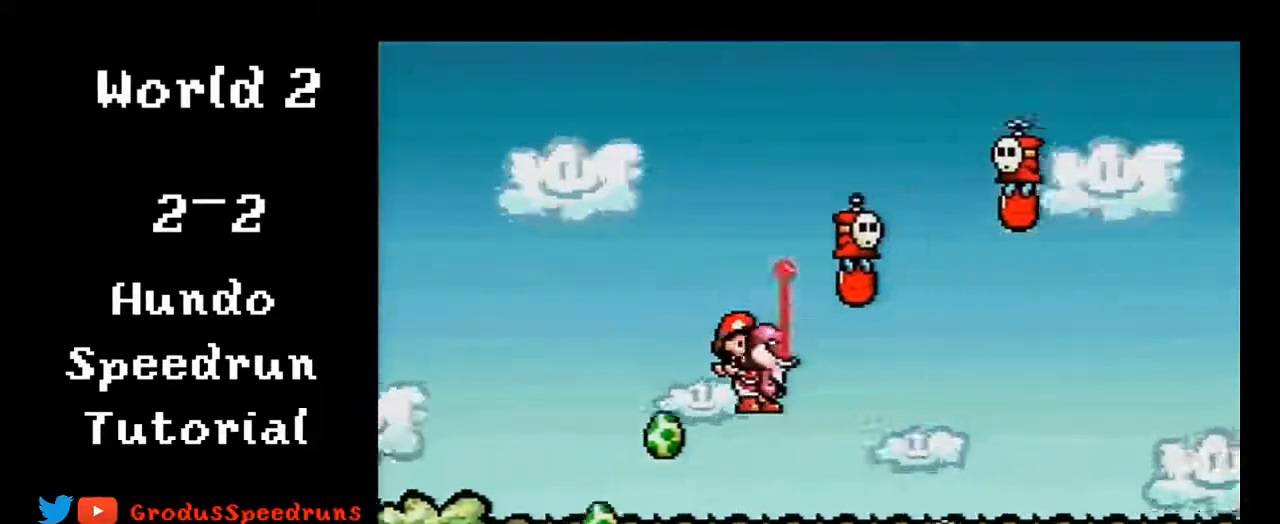
{"buttons": ["B", "DPAD_LEFT"], "events": [[100, "B", "up"], [100, "Y", "up"], [200, "Y", "down"], [300, "Y", "up"], [367, "DPAD_LEFT", "down"], [367, "DPAD_UP", "up"], [400, "DPAD_LEFT", "up"], [433, "B", "down"], [500, "DPAD_LEFT", "down"]]}
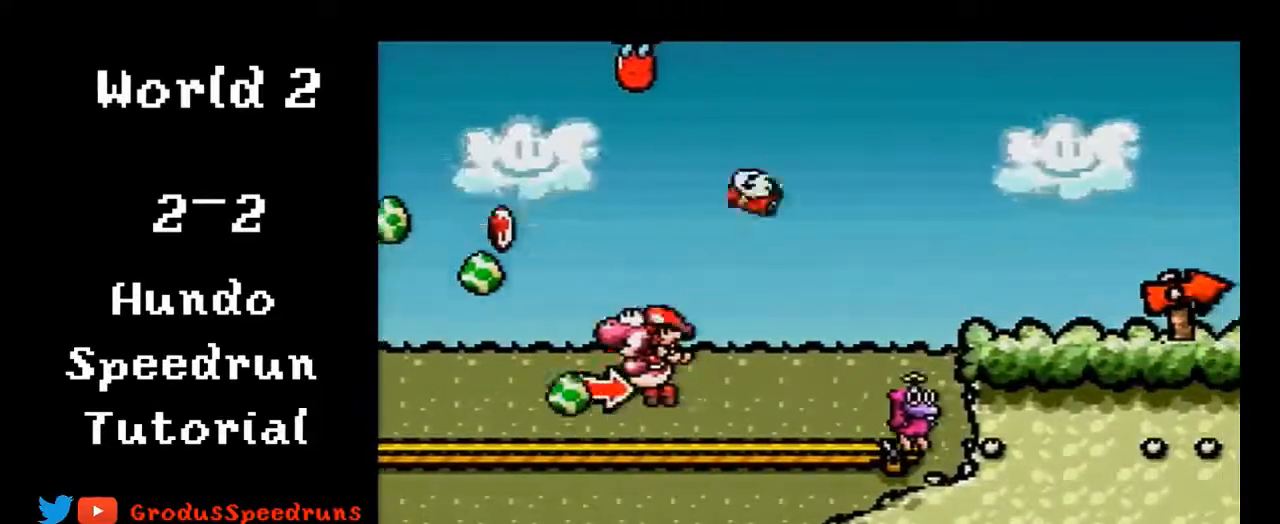
{"buttons": ["Y", "DPAD_UP"], "events": [[100, "DPAD_UP", "down"], [167, "DPAD_LEFT", "up"], [200, "Y", "down"], [300, "Y", "up"], [467, "B", "up"], [467, "Y", "down"]]}
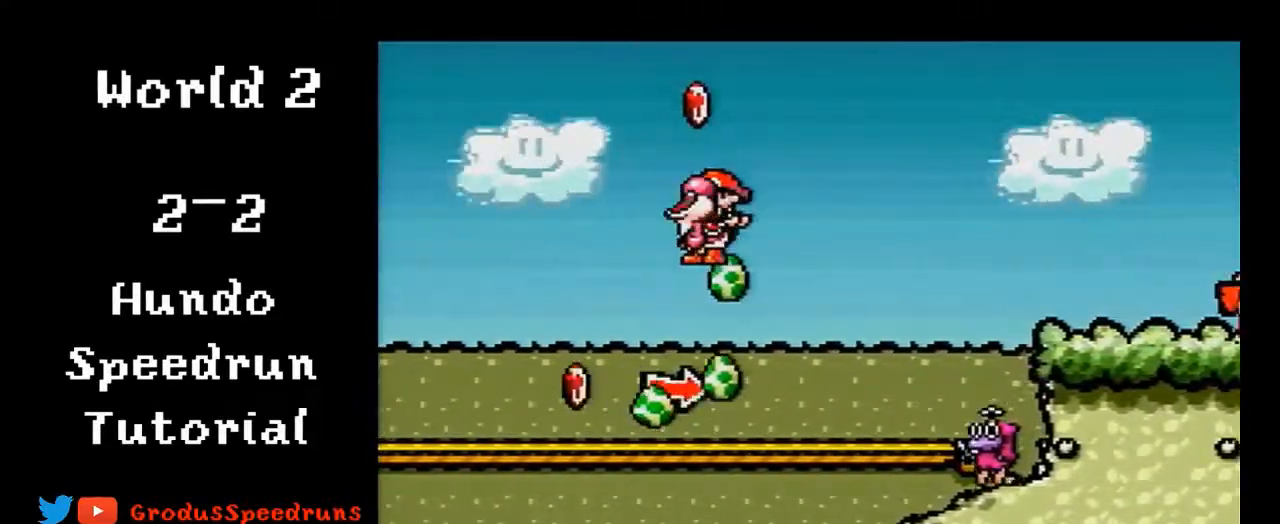
{"buttons": ["B", "DPAD_RIGHT"], "events": [[33, "DPAD_RIGHT", "down"], [100, "Y", "up"], [133, "DPAD_UP", "up"], [433, "B", "down"]]}
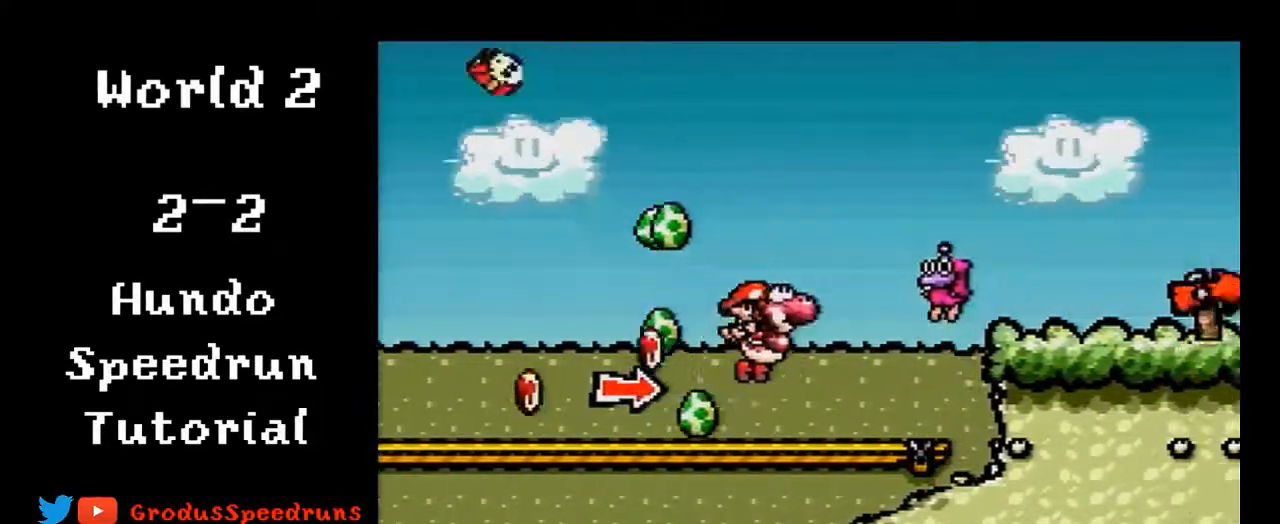
{"buttons": ["DPAD_RIGHT"], "events": [[167, "Y", "down"], [300, "Y", "up"], [367, "B", "up"]]}
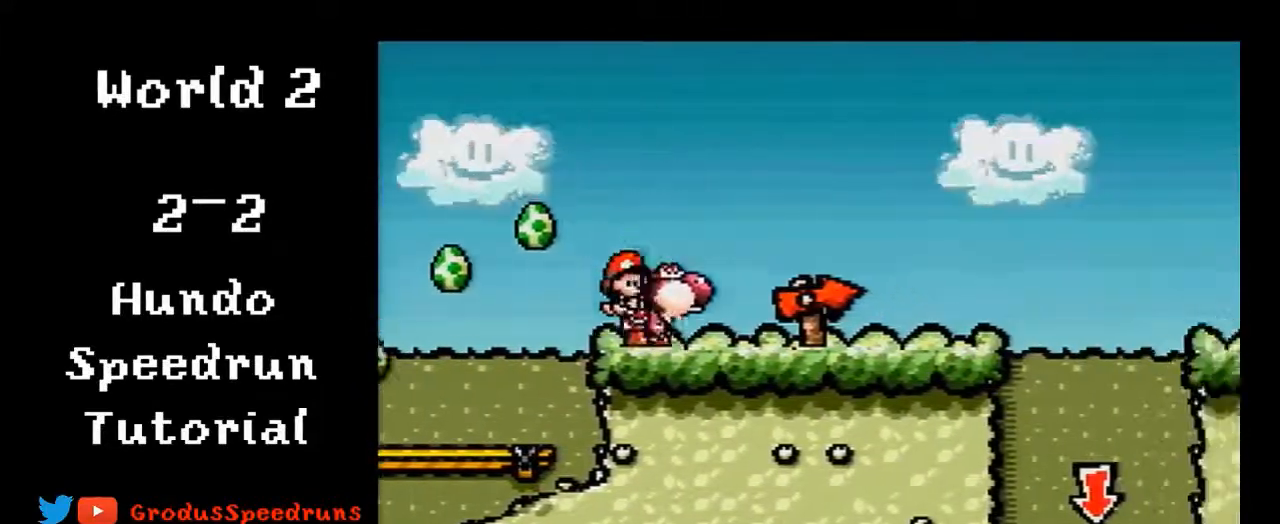
{"buttons": ["DPAD_LEFT"], "events": [[267, "DPAD_RIGHT", "up"], [333, "DPAD_LEFT", "down"]]}
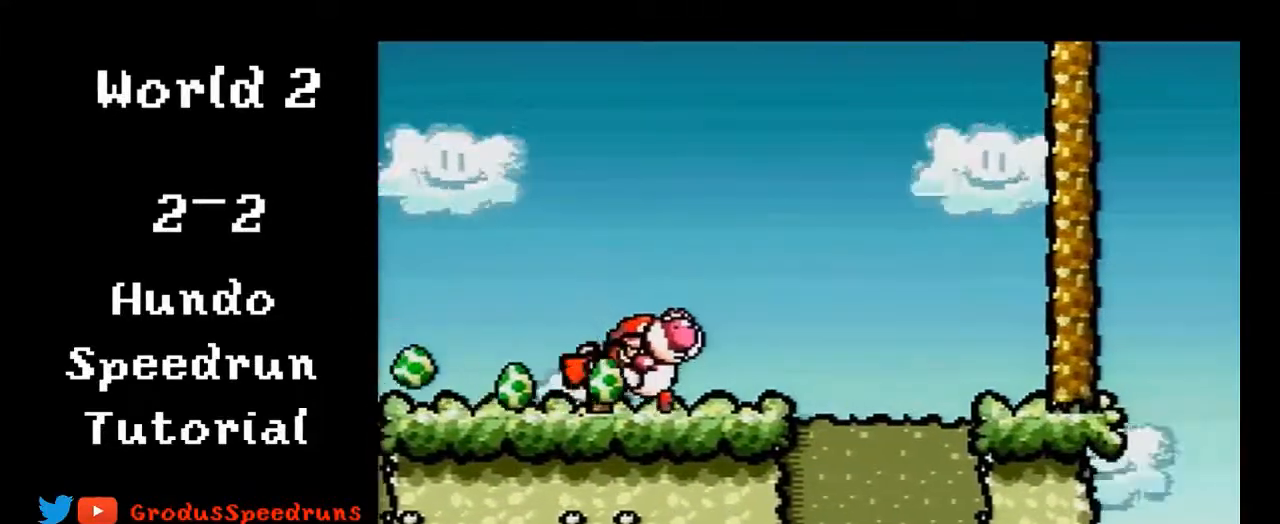
{"buttons": ["A", "DPAD_LEFT"], "events": [[433, "A", "down"]]}
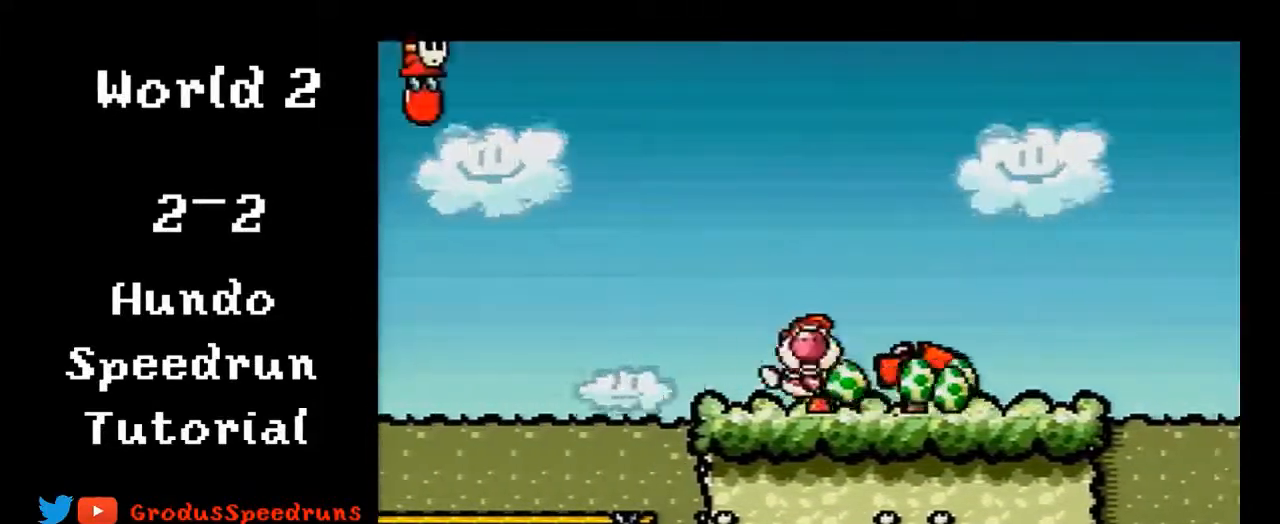
{"buttons": ["A", "DPAD_UP", "DPAD_LEFT"], "events": [[33, "A", "up"], [367, "DPAD_UP", "down"], [467, "A", "down"]]}
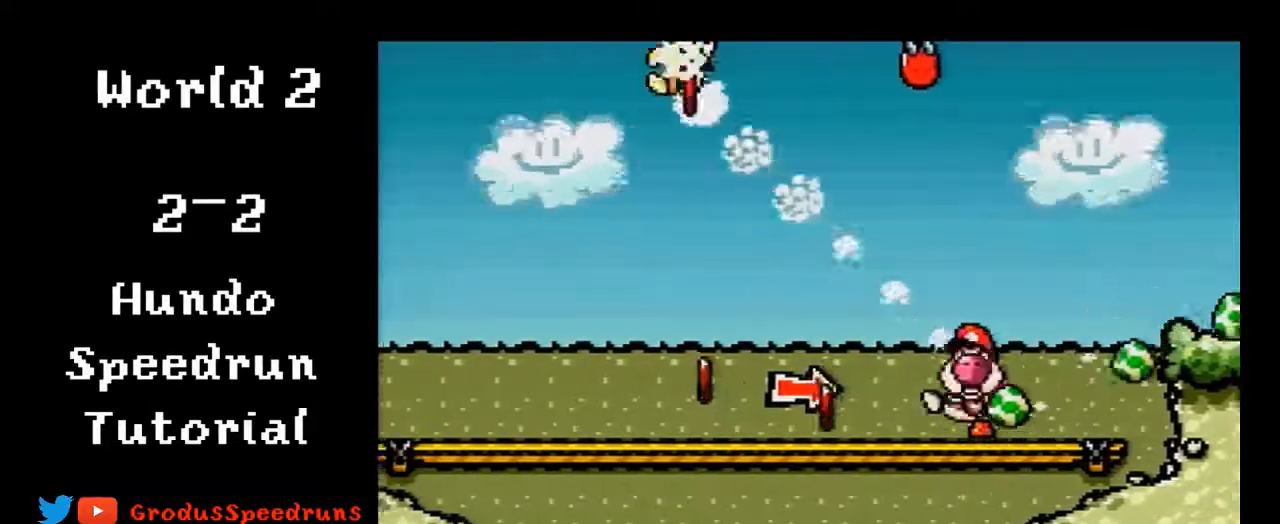
{"buttons": ["B", "DPAD_RIGHT"], "events": [[33, "A", "up"], [267, "DPAD_UP", "up"], [333, "DPAD_LEFT", "up"], [400, "DPAD_RIGHT", "down"], [433, "B", "down"]]}
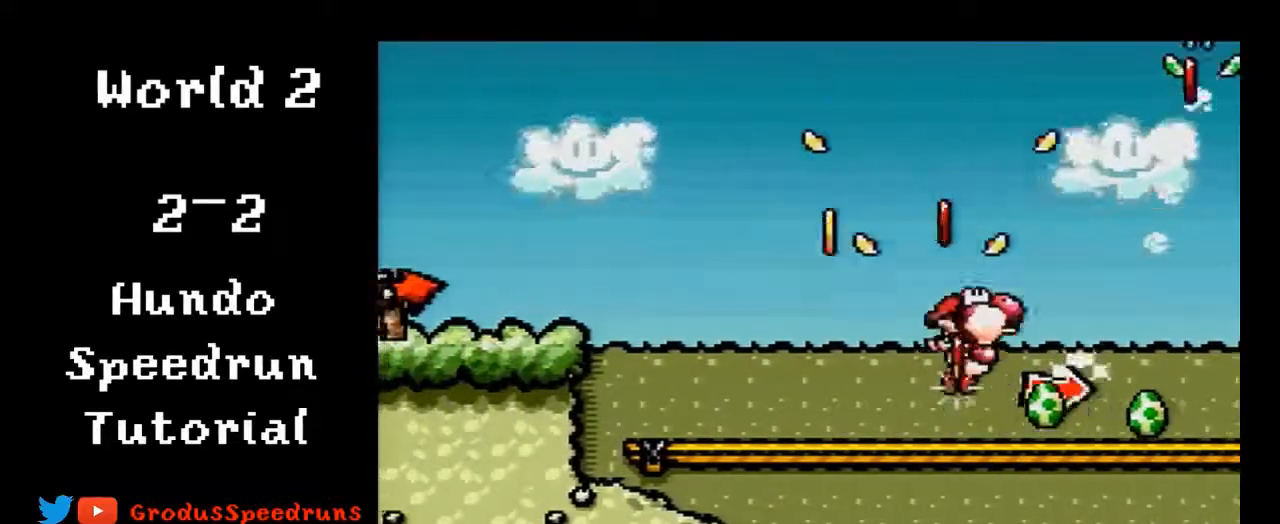
{"buttons": ["DPAD_RIGHT"], "events": [[200, "B", "up"]]}
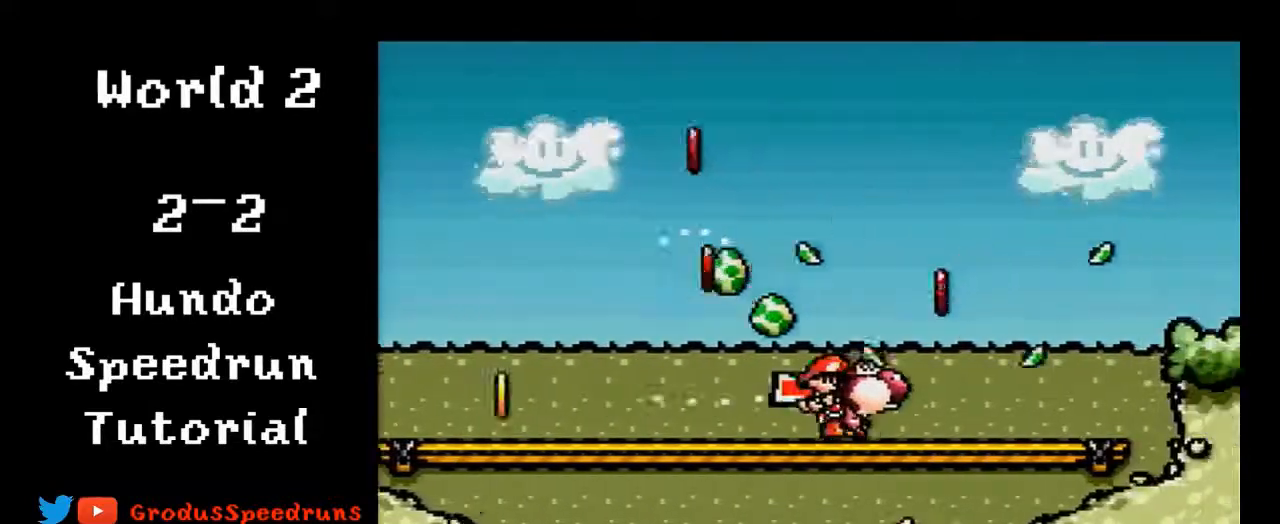
{"buttons": ["B", "DPAD_RIGHT"], "events": [[133, "B", "down"]]}
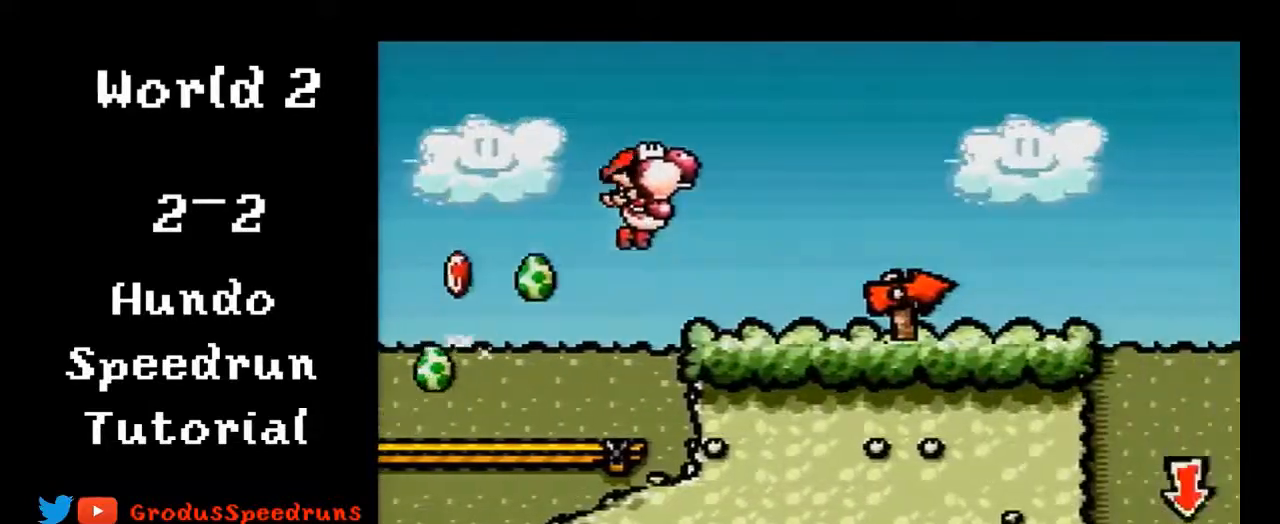
{"buttons": ["B", "DPAD_RIGHT"], "events": [[33, "B", "up"], [300, "B", "down"]]}
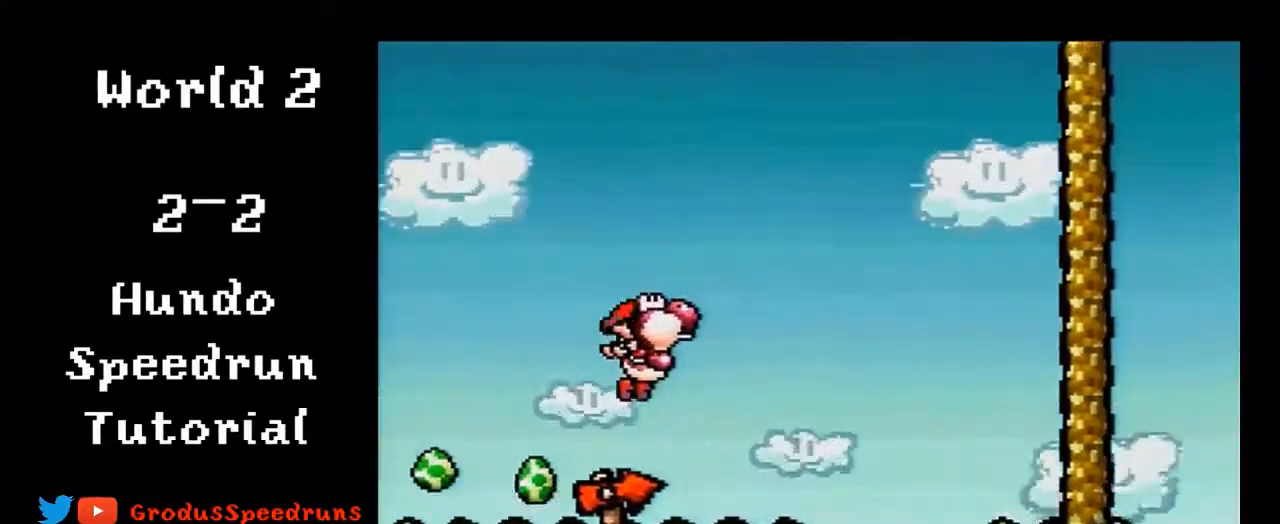
{"buttons": ["A"], "events": [[67, "B", "up"], [267, "DPAD_RIGHT", "up"], [367, "A", "down"]]}
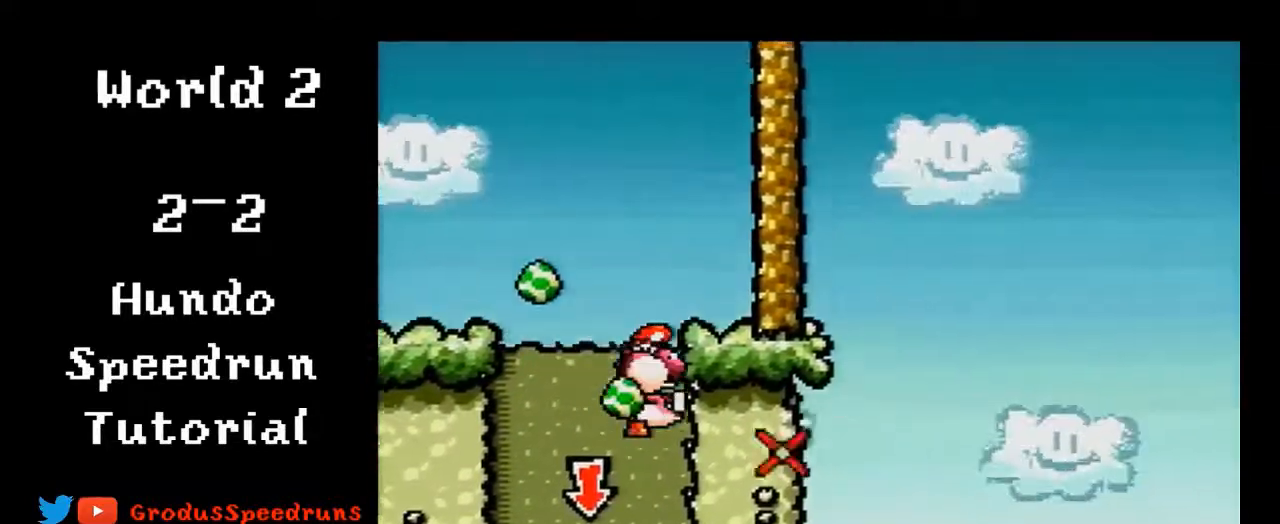
{"buttons": ["A"], "events": []}
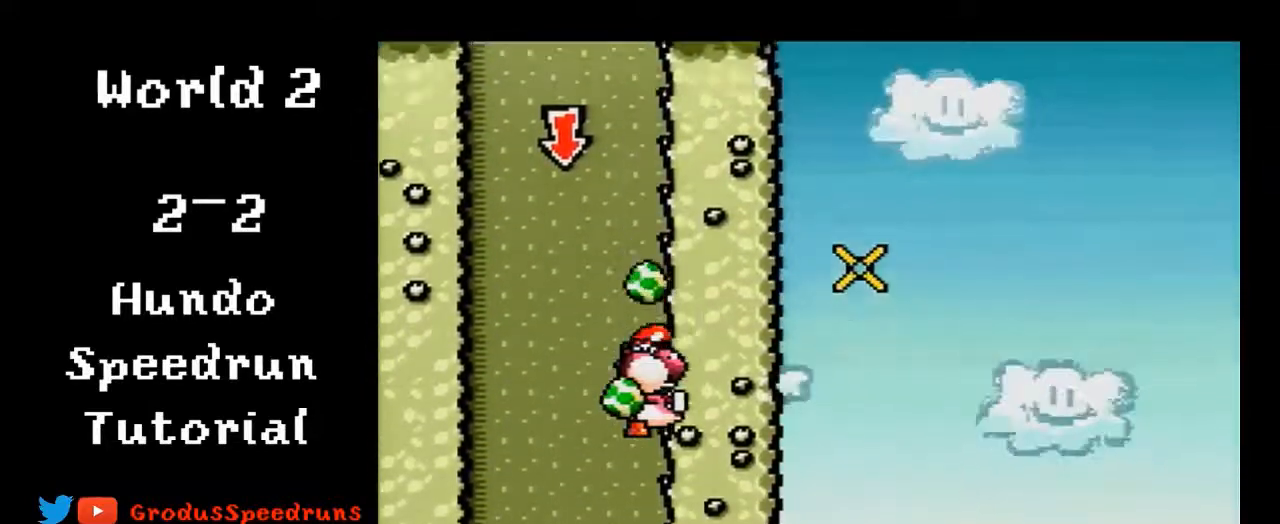
{"buttons": ["A", "DPAD_RIGHT"], "events": [[467, "DPAD_RIGHT", "down"]]}
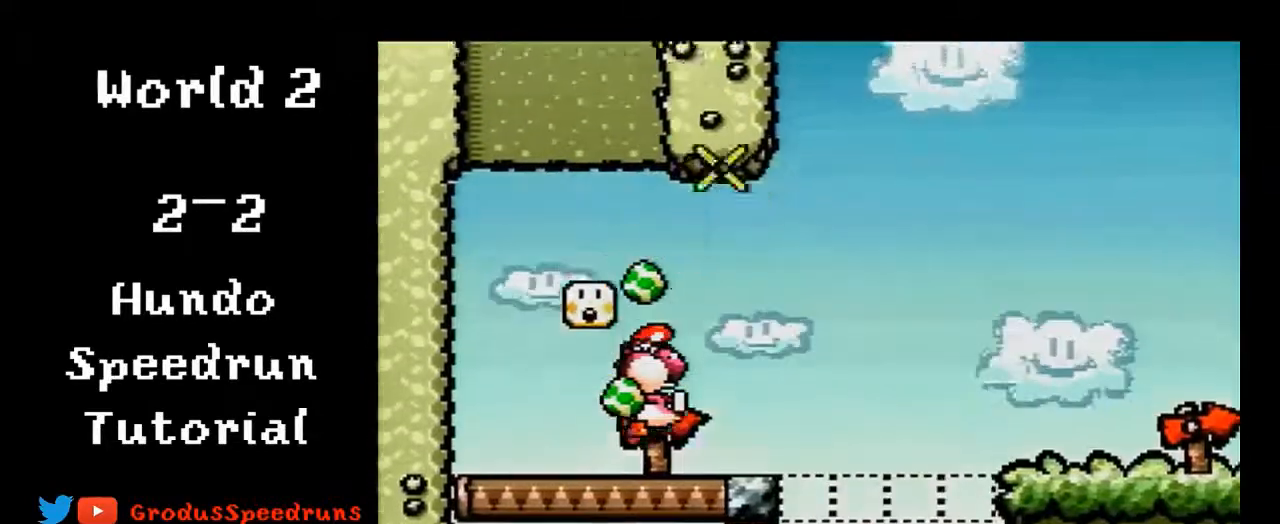
{"buttons": ["A", "DPAD_RIGHT"], "events": []}
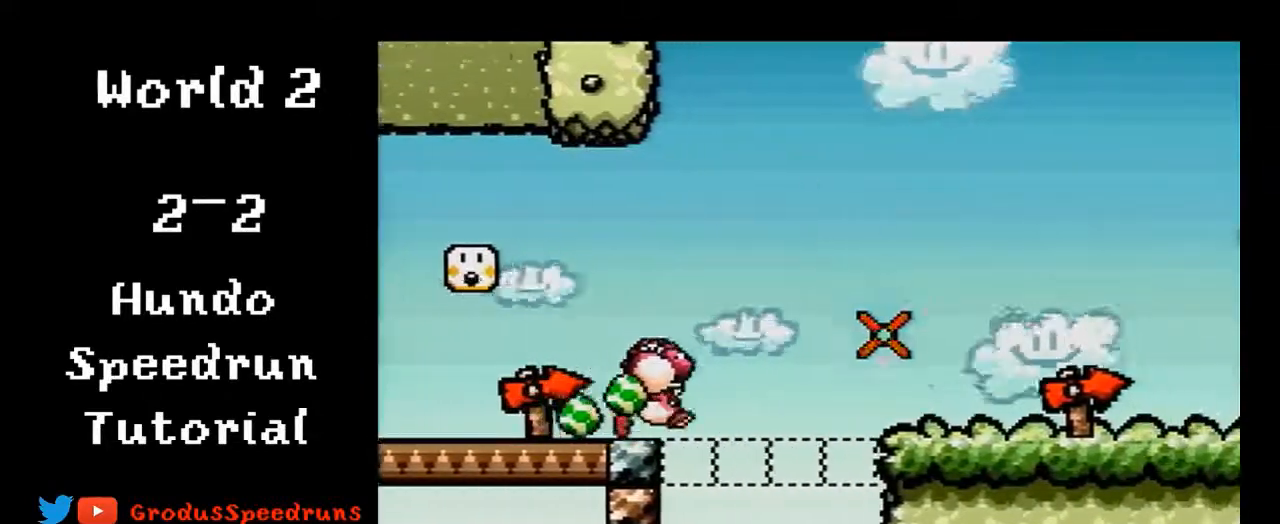
{"buttons": ["DPAD_LEFT"], "events": [[433, "A", "up"], [433, "DPAD_RIGHT", "up"], [500, "DPAD_LEFT", "down"]]}
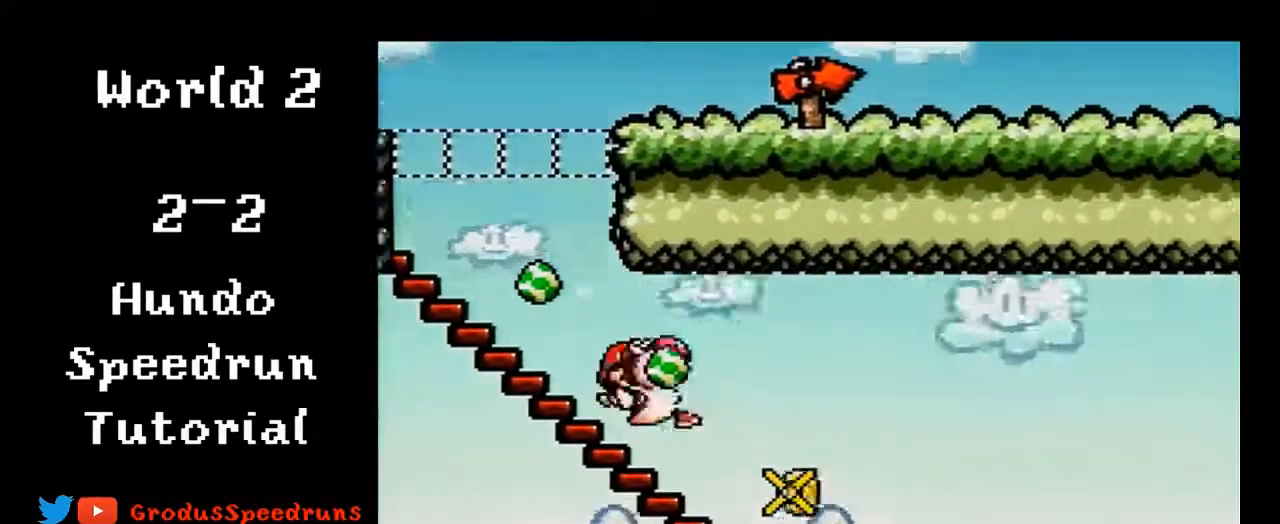
{"buttons": ["B", "DPAD_LEFT"], "events": [[333, "B", "down"]]}
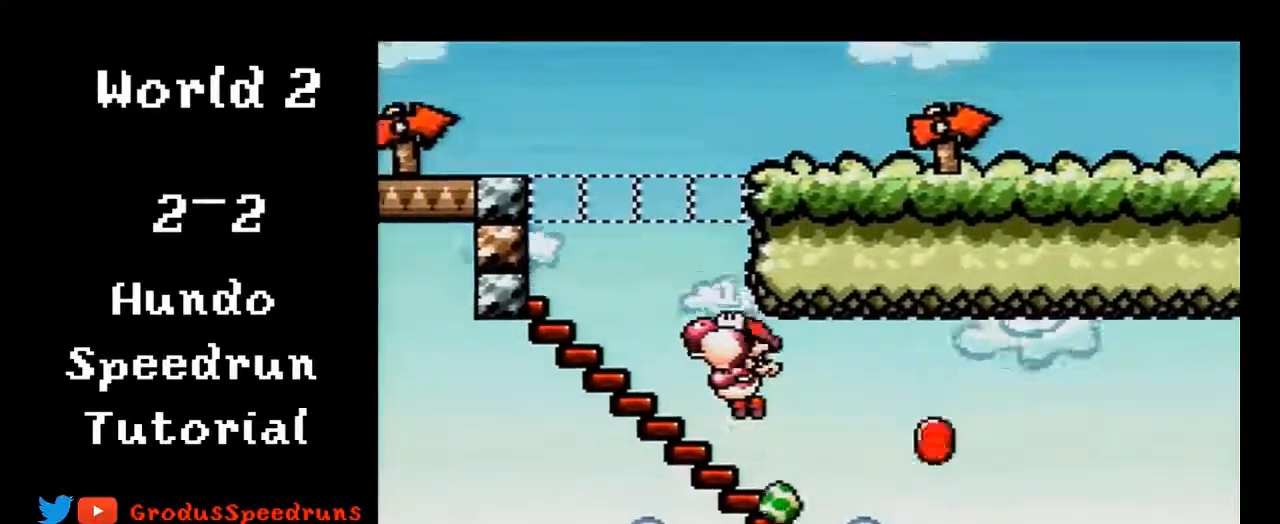
{"buttons": ["B", "DPAD_RIGHT"], "events": [[267, "B", "up"], [267, "DPAD_LEFT", "up"], [333, "DPAD_RIGHT", "down"], [433, "B", "down"]]}
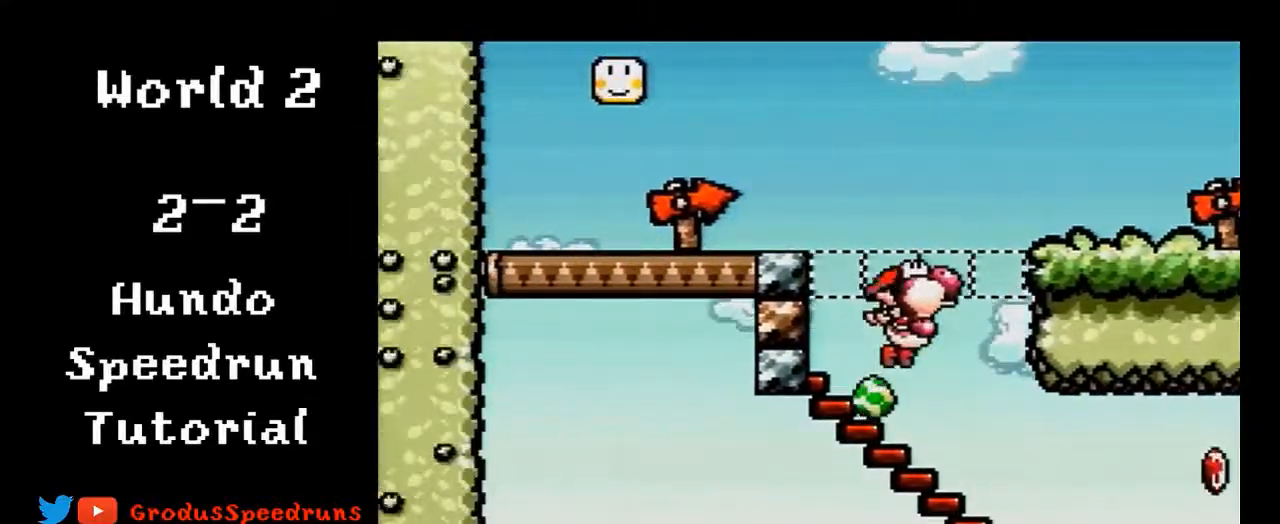
{"buttons": ["DPAD_RIGHT"], "events": [[400, "B", "up"]]}
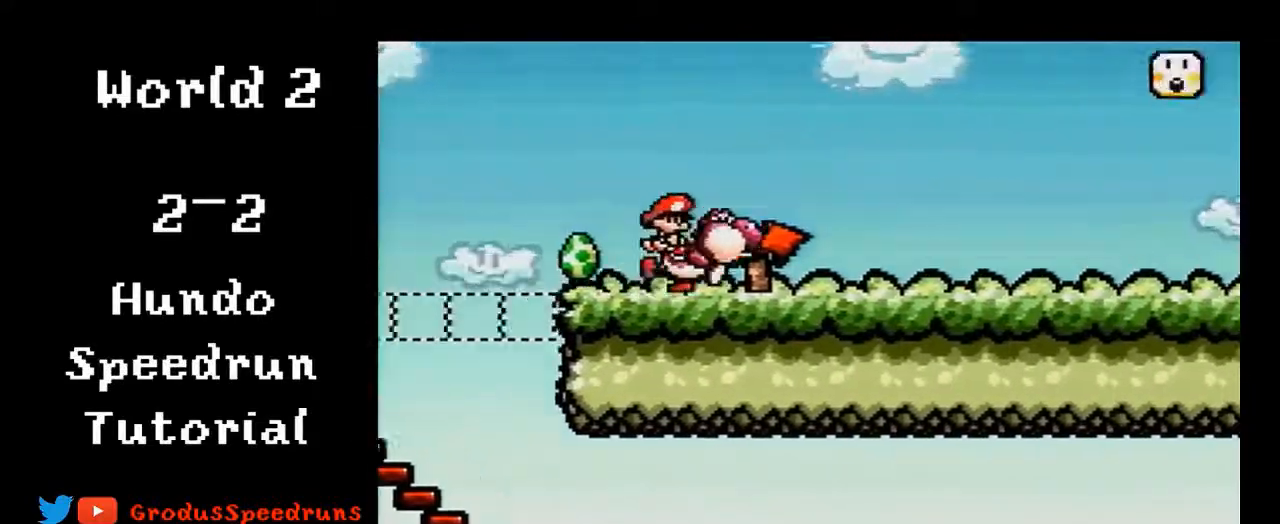
{"buttons": ["DPAD_RIGHT"], "events": []}
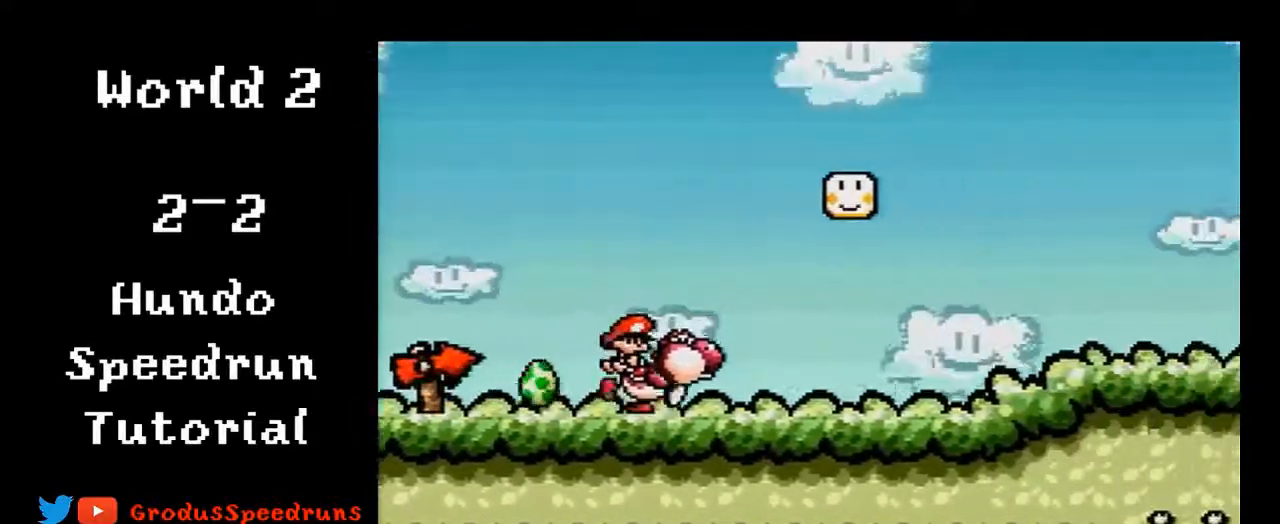
{"buttons": ["B", "DPAD_RIGHT"], "events": [[467, "B", "down"]]}
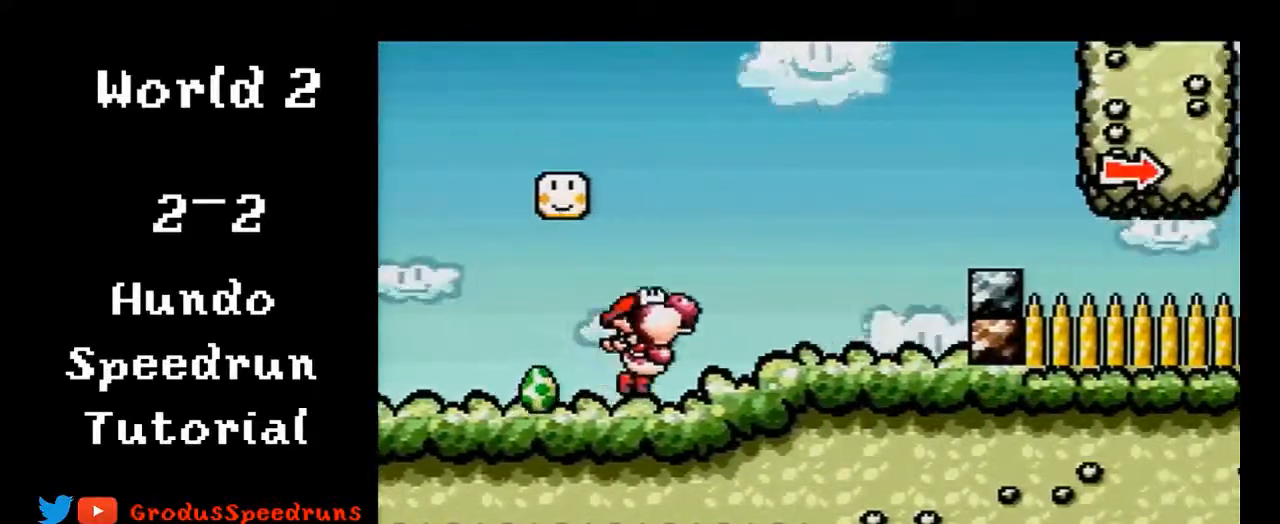
{"buttons": ["DPAD_LEFT"], "events": [[33, "DPAD_UP", "down"], [100, "DPAD_RIGHT", "up"], [200, "Y", "down"], [383, "Y", "up"], [417, "DPAD_UP", "up"], [433, "B", "up"], [500, "DPAD_LEFT", "down"]]}
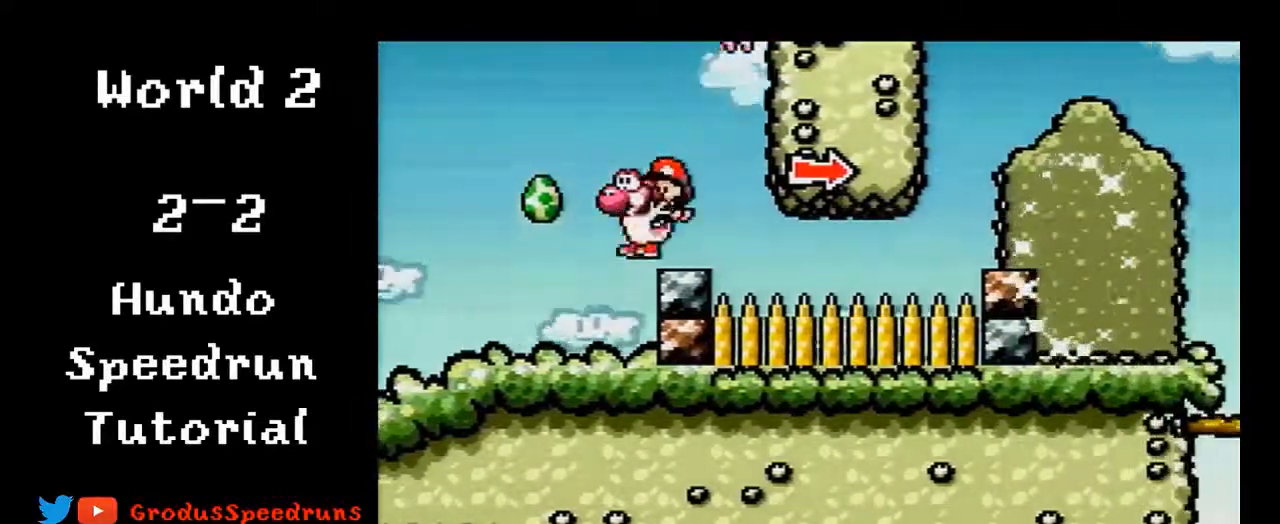
{"buttons": ["B"], "events": [[100, "B", "down"], [100, "DPAD_UP", "down"], [200, "DPAD_UP", "up"], [400, "B", "up"], [400, "DPAD_UP", "down"], [417, "DPAD_LEFT", "up"], [483, "B", "down"], [483, "DPAD_UP", "up"]]}
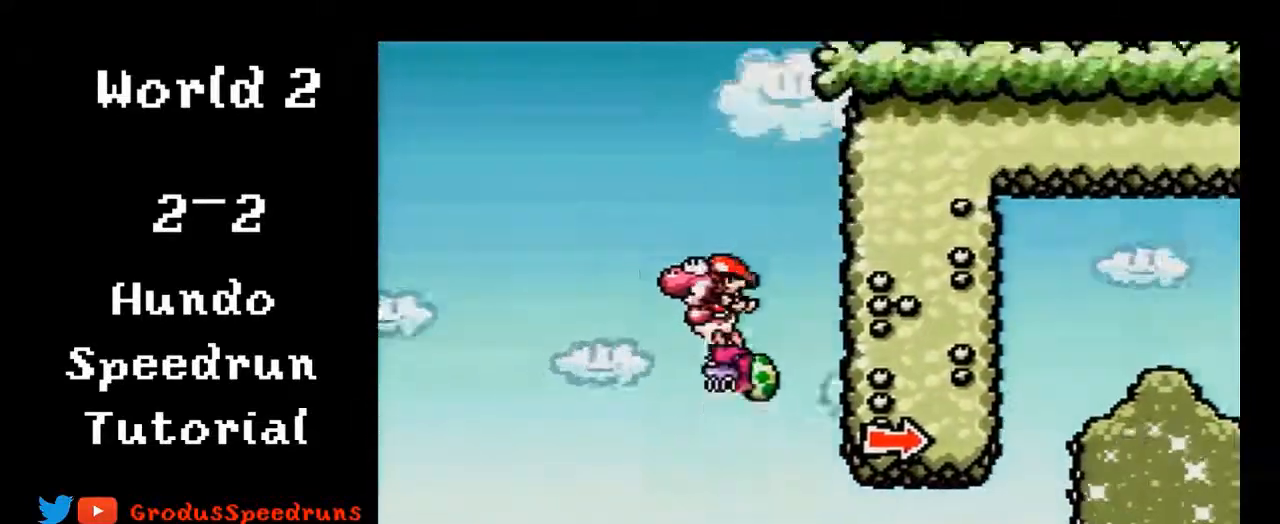
{"buttons": ["B"], "events": [[317, "DPAD_RIGHT", "down"], [483, "DPAD_RIGHT", "up"]]}
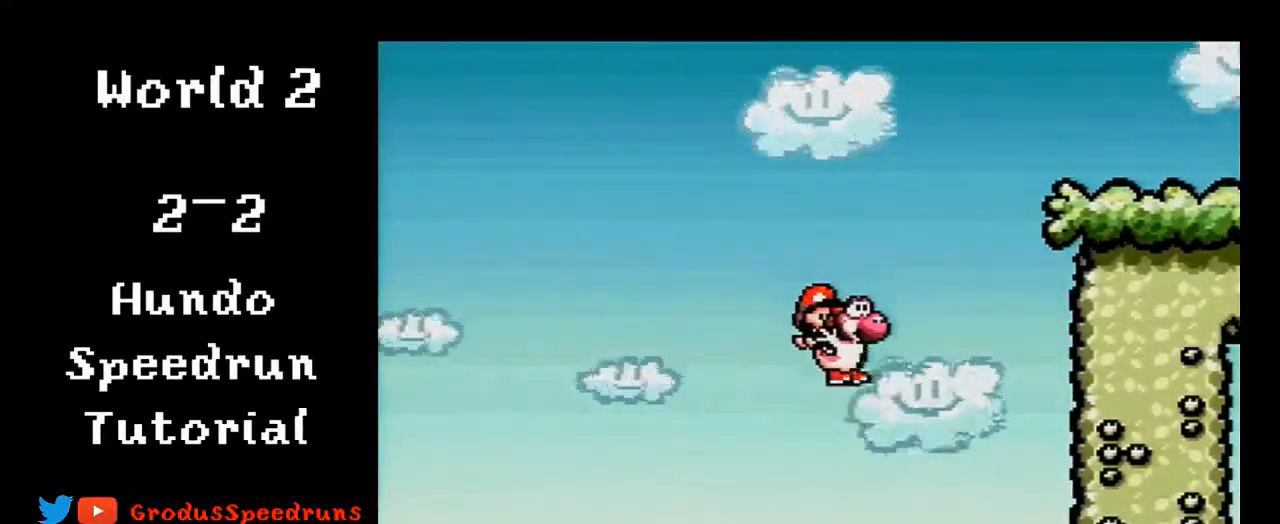
{"buttons": ["B"], "events": []}
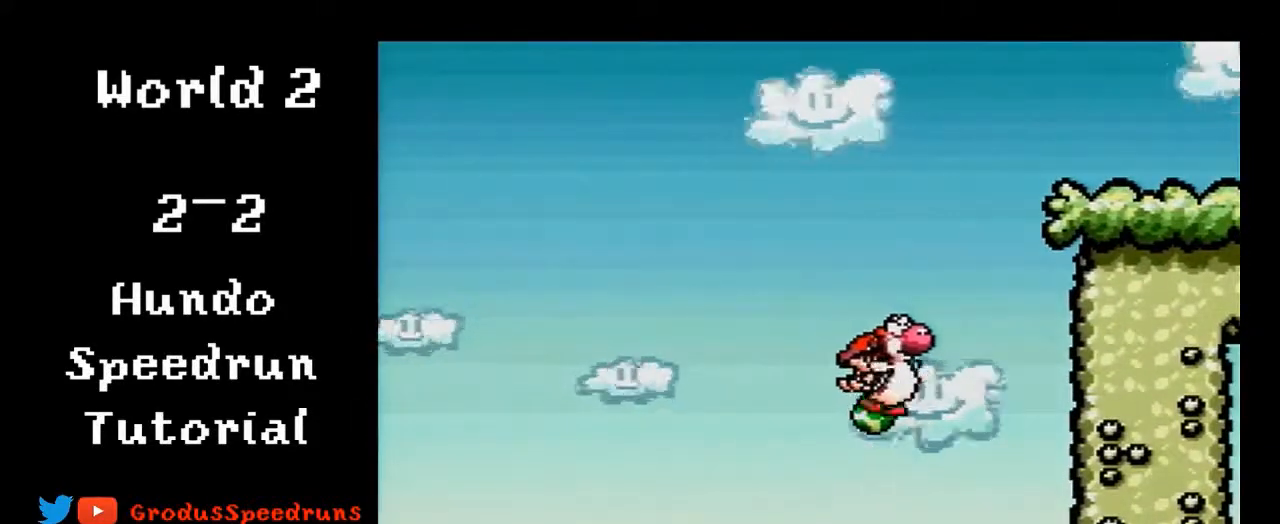
{"buttons": ["B", "DPAD_RIGHT"], "events": [[300, "DPAD_RIGHT", "down"]]}
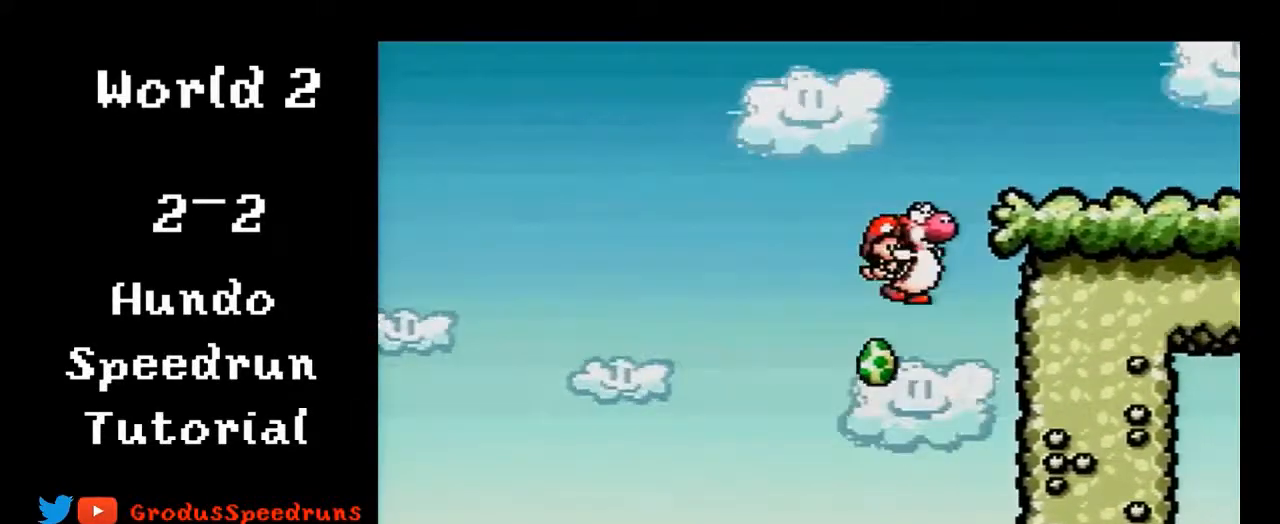
{"buttons": ["DPAD_RIGHT"], "events": [[500, "B", "up"]]}
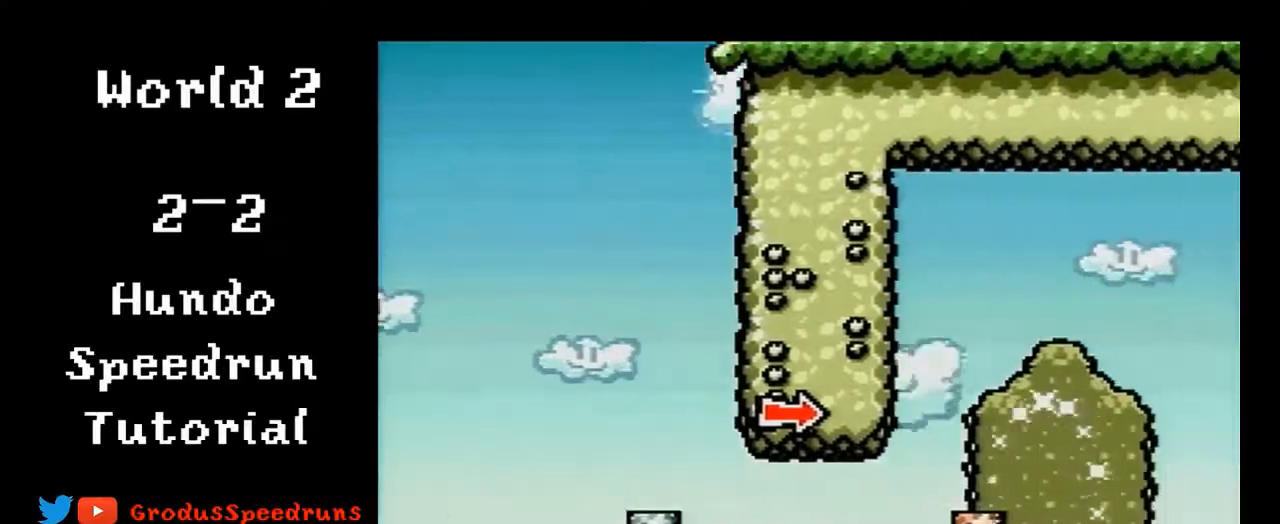
{"buttons": ["DPAD_RIGHT"], "events": []}